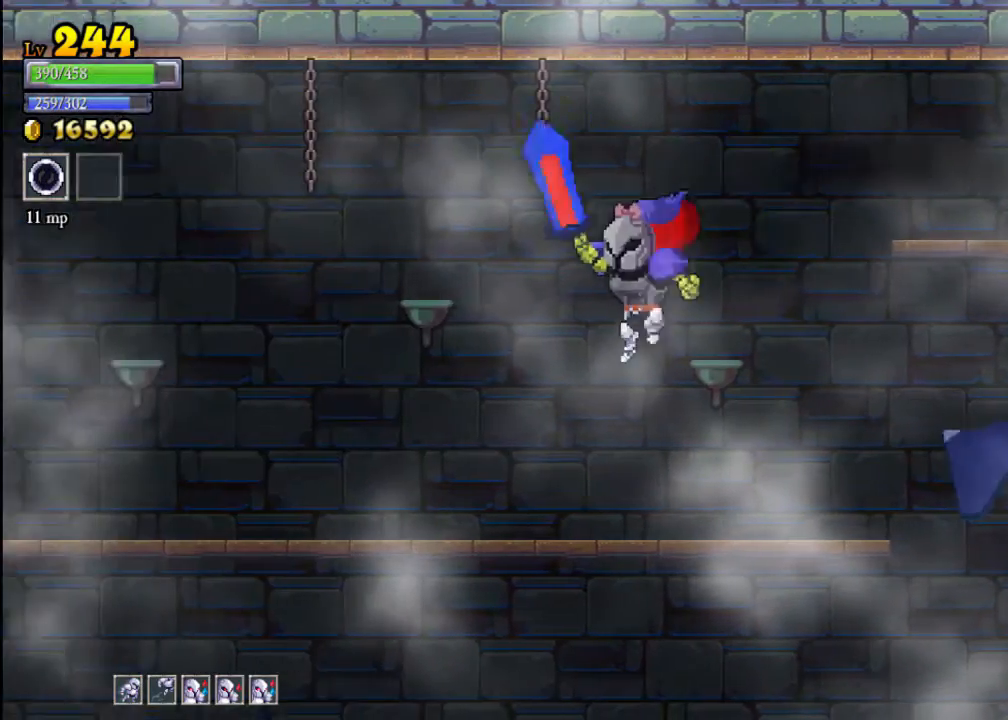
Gameplay with a controller (Xbox layout); each line is a JSON object with the inputs held at the frame after it. "events" lists button and stick changes between this image and that frame as [ms after this image, input, new state], when the widget could be followed in between. Not read: L3 R3 right_stick.
{"buttons": ["A"], "left_stick": "left", "events": [[333, "A", "down"]]}
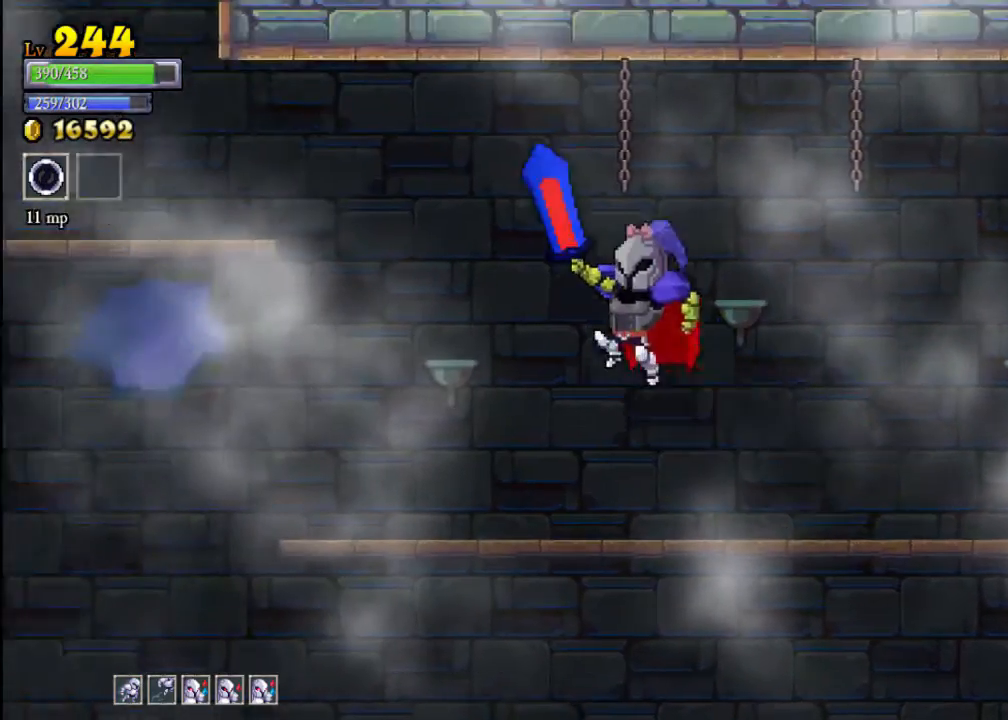
{"buttons": [], "left_stick": "left", "events": [[167, "A", "up"], [233, "L2", "down"], [500, "L2", "up"]]}
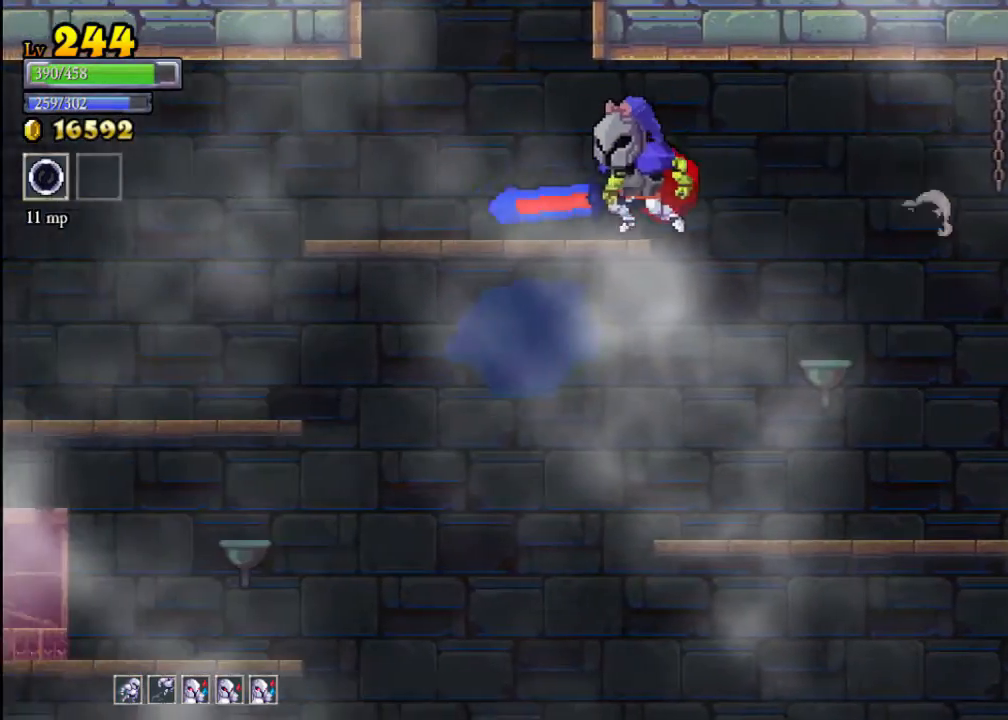
{"buttons": ["A"], "left_stick": "center", "events": [[200, "A", "down"], [300, "left_stick", "center"]]}
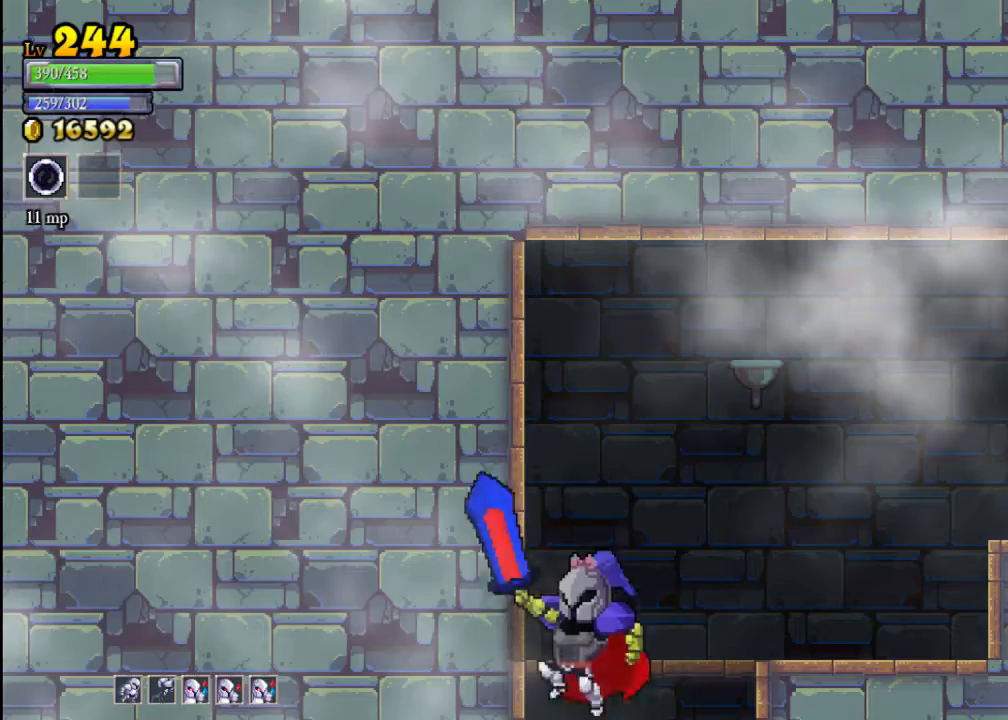
{"buttons": [], "left_stick": "right", "events": [[100, "A", "up"], [300, "left_stick", "right"]]}
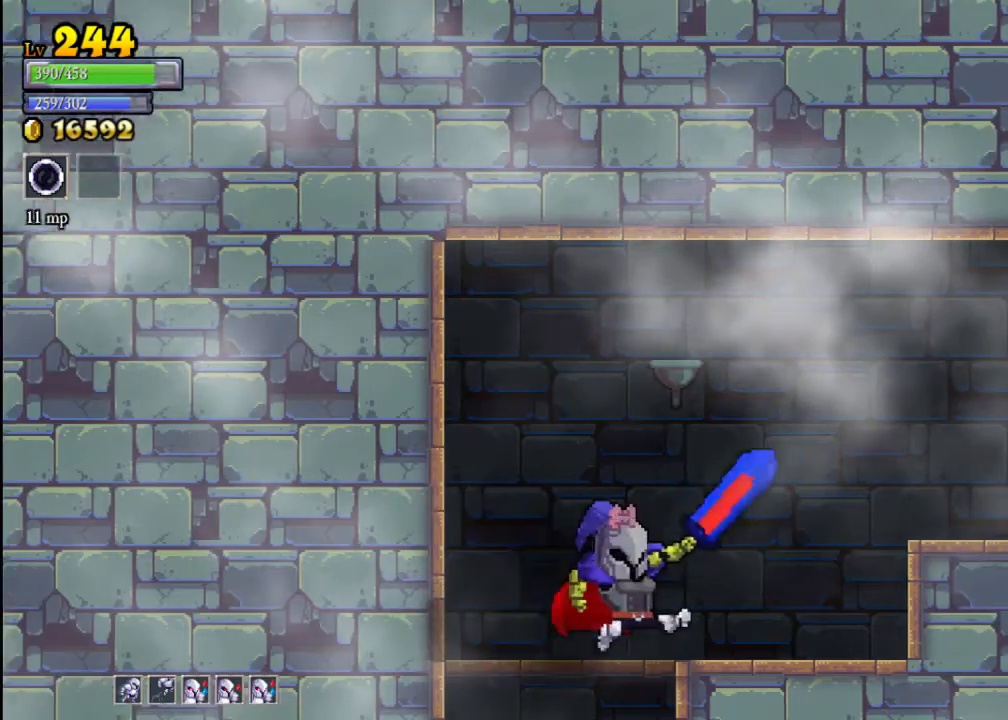
{"buttons": [], "left_stick": "right", "events": [[267, "A", "down"], [500, "A", "up"]]}
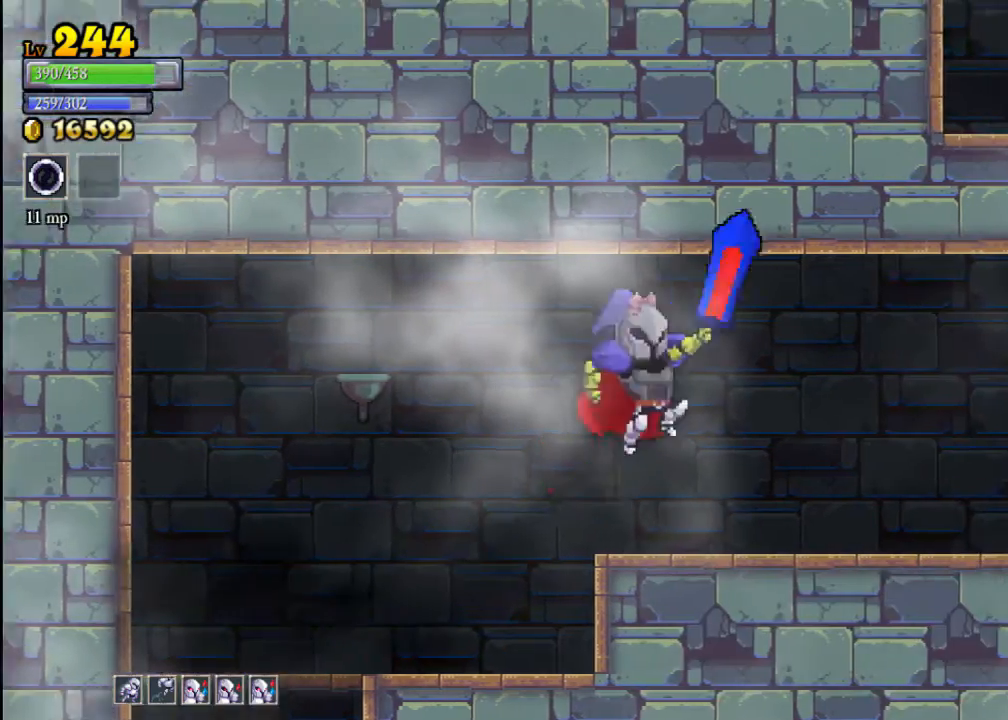
{"buttons": [], "left_stick": "right", "events": []}
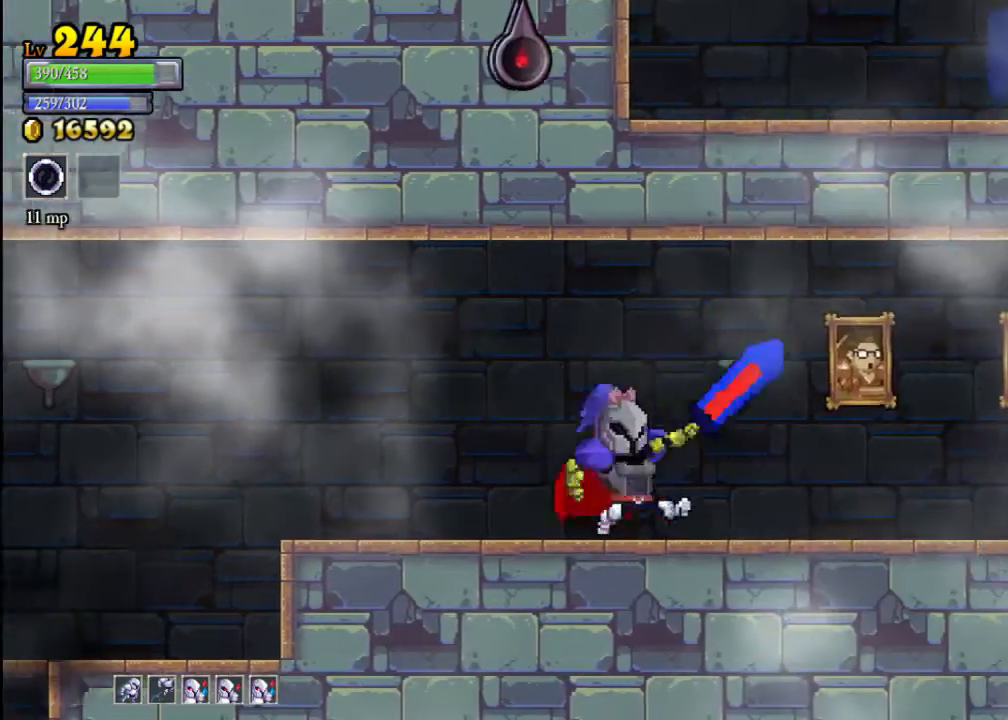
{"buttons": ["X"], "left_stick": "right", "events": [[33, "X", "down"], [200, "X", "up"], [467, "X", "down"]]}
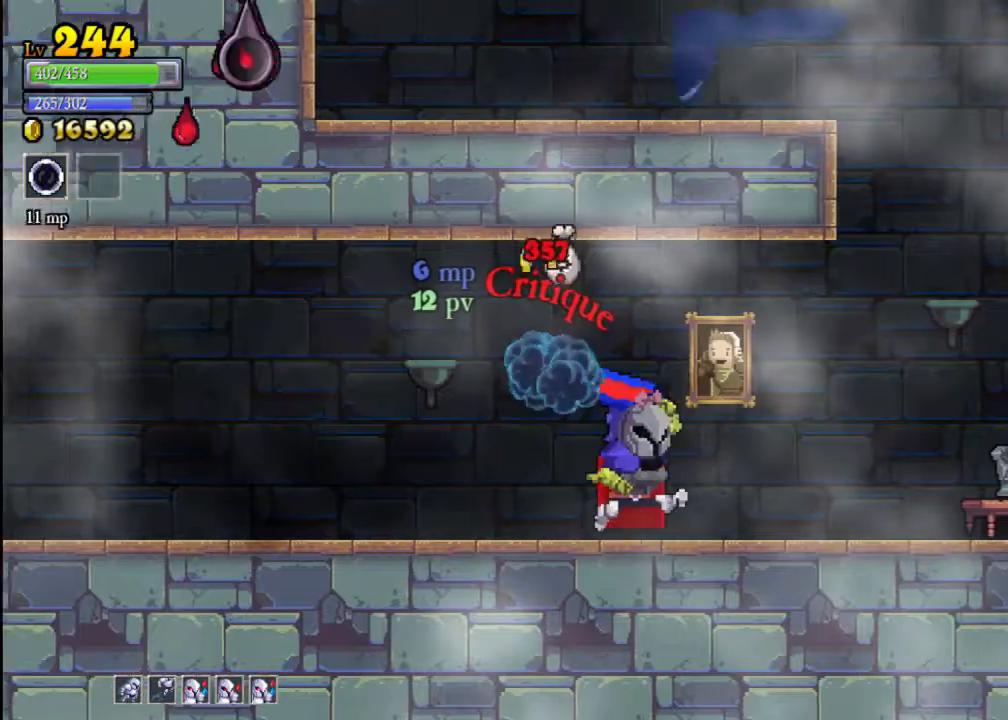
{"buttons": [], "left_stick": "right", "events": [[100, "X", "up"]]}
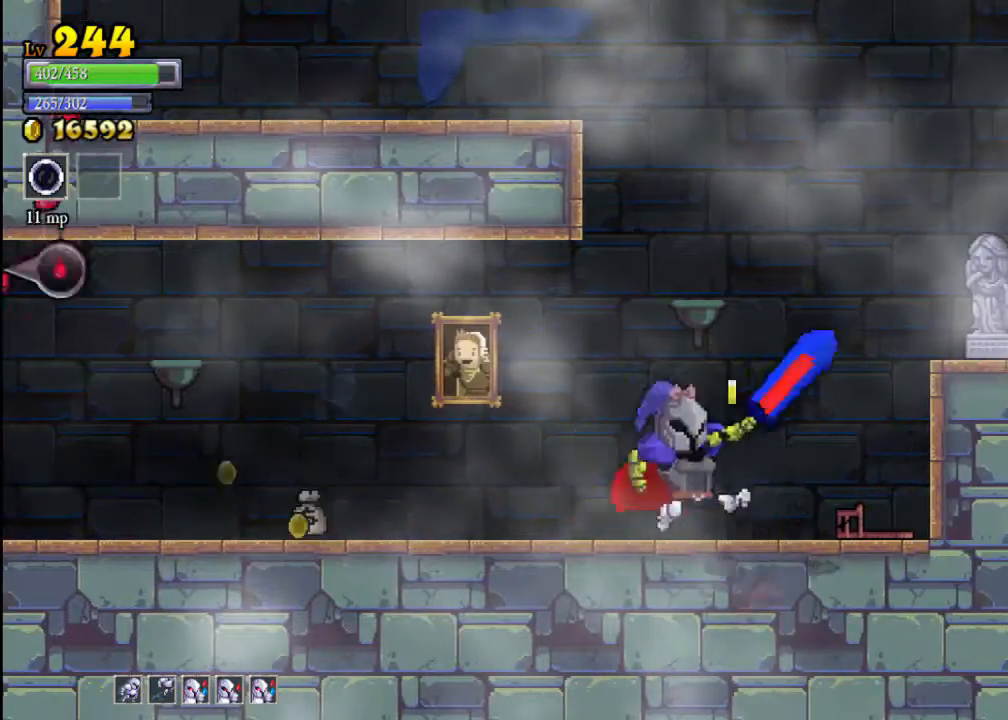
{"buttons": ["L2"], "left_stick": "left", "events": [[33, "left_stick", "left"], [367, "L2", "down"]]}
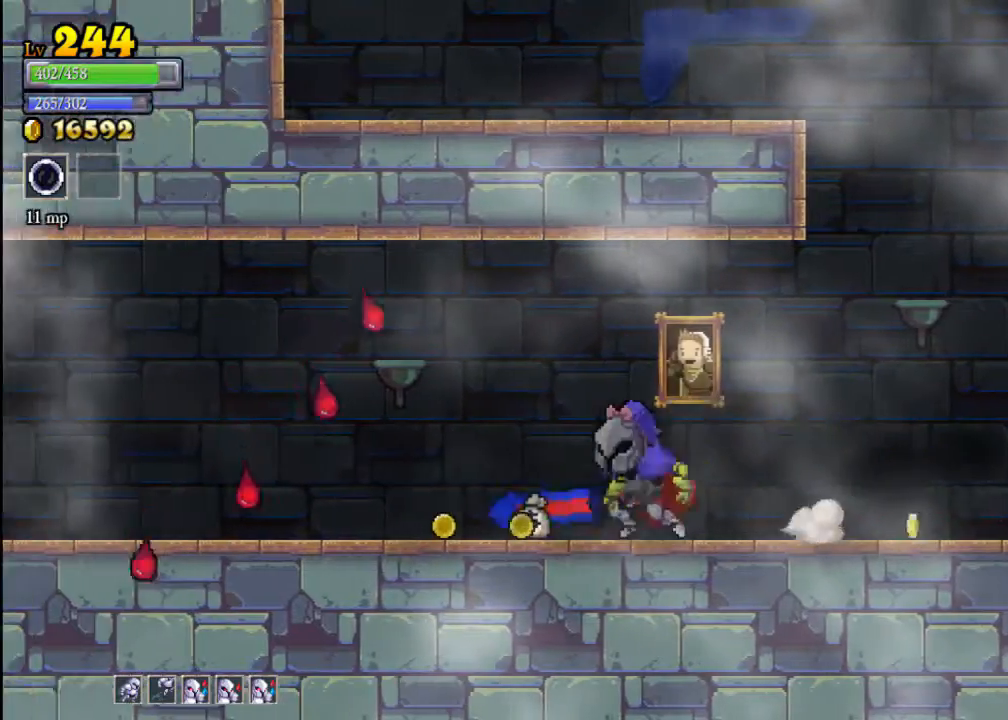
{"buttons": [], "left_stick": "right", "events": [[100, "L2", "up"], [100, "left_stick", "center"], [167, "left_stick", "right"], [200, "R2", "down"], [433, "R2", "up"]]}
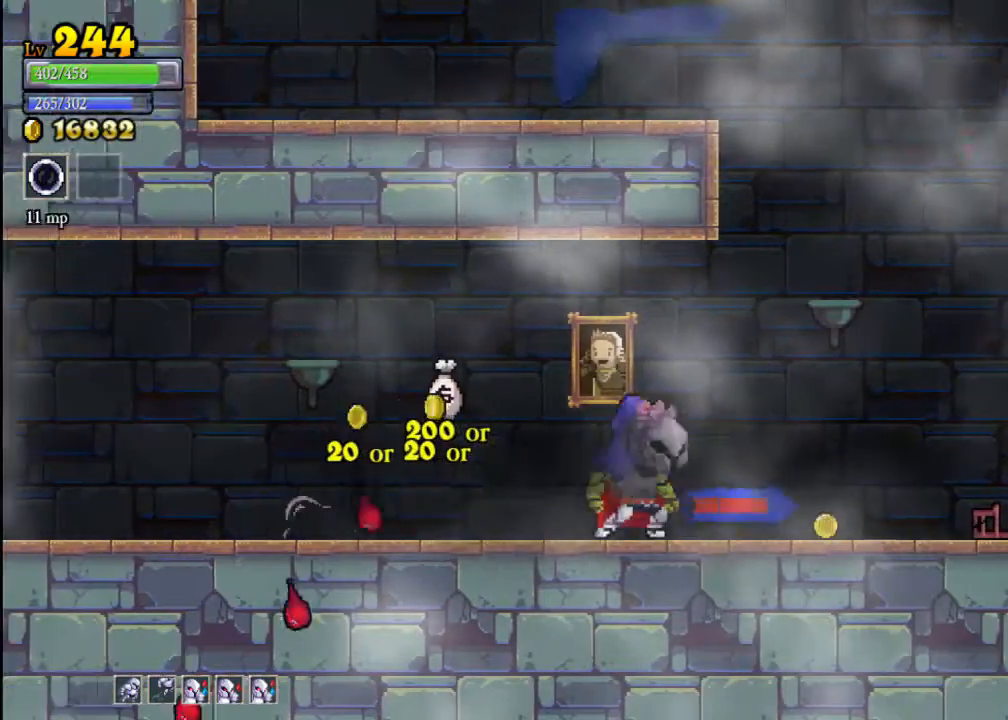
{"buttons": [], "left_stick": "right", "events": [[233, "X", "down"], [367, "X", "up"]]}
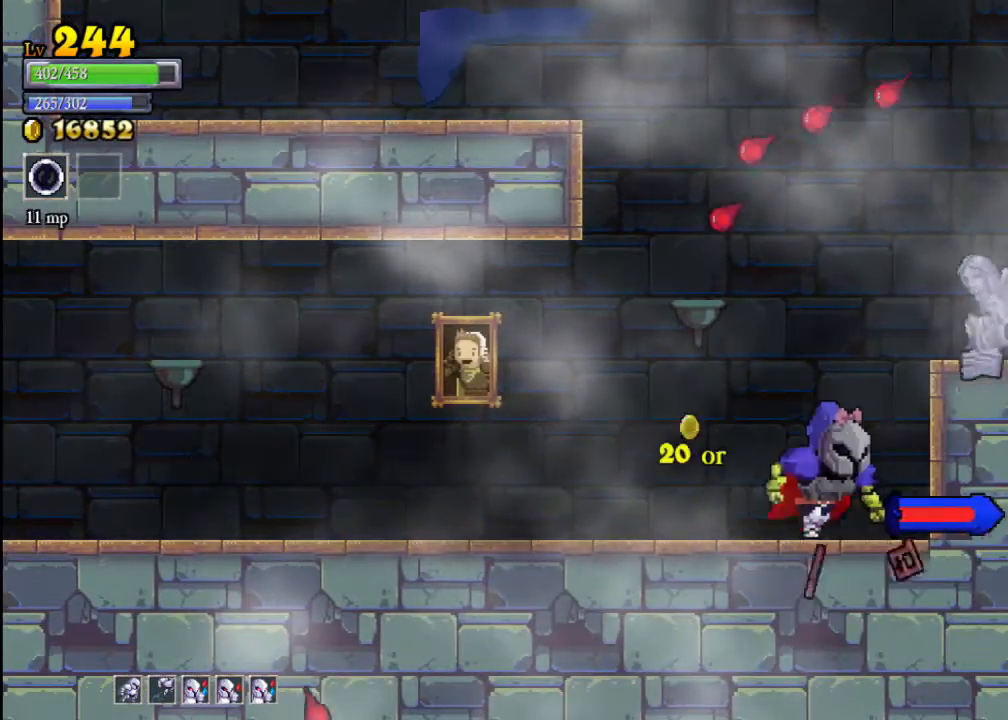
{"buttons": ["A", "X"], "left_stick": "center", "events": [[67, "left_stick", "center"], [133, "A", "down"], [233, "left_stick", "right"], [267, "X", "down"], [467, "left_stick", "center"]]}
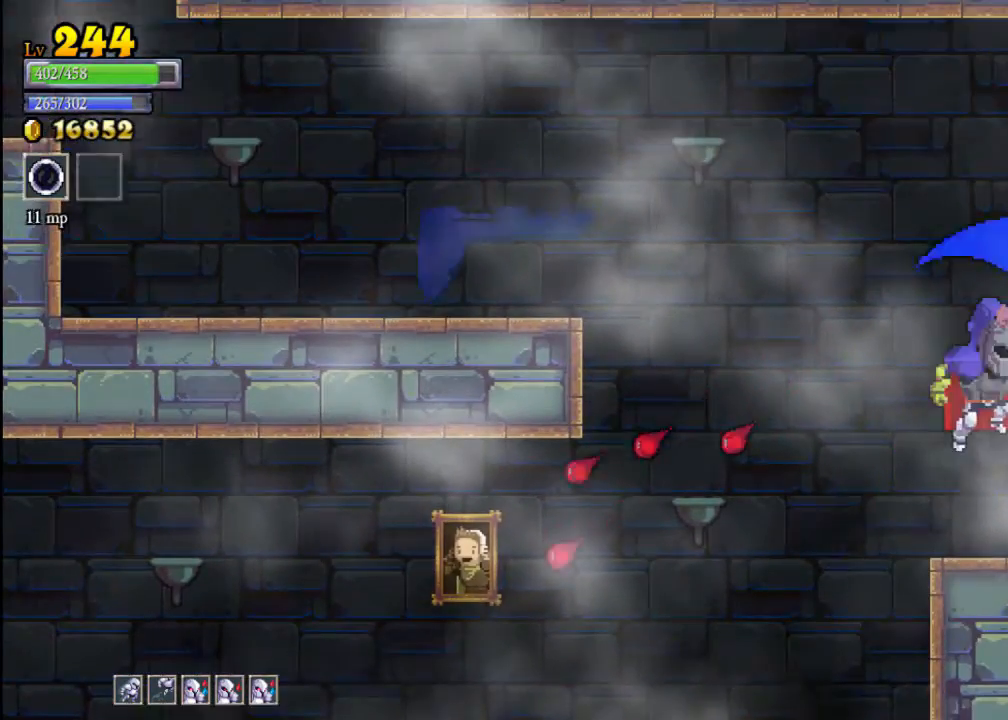
{"buttons": [], "left_stick": "center", "events": [[100, "X", "up"], [133, "A", "up"], [267, "A", "down"], [300, "X", "down"], [400, "A", "up"], [400, "X", "up"]]}
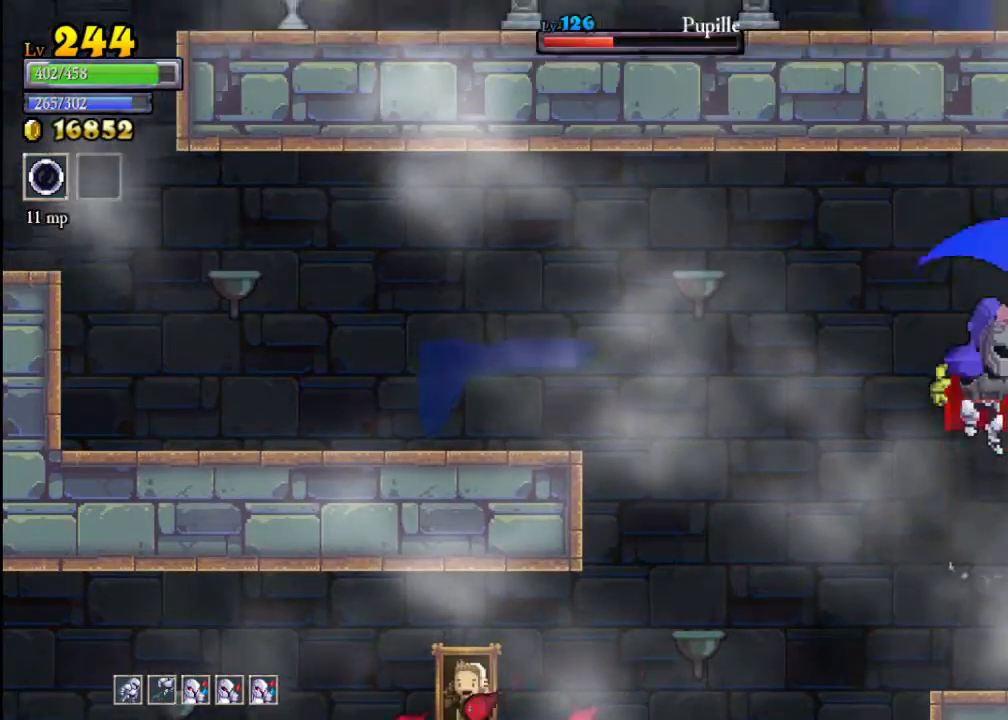
{"buttons": [], "left_stick": "center", "events": []}
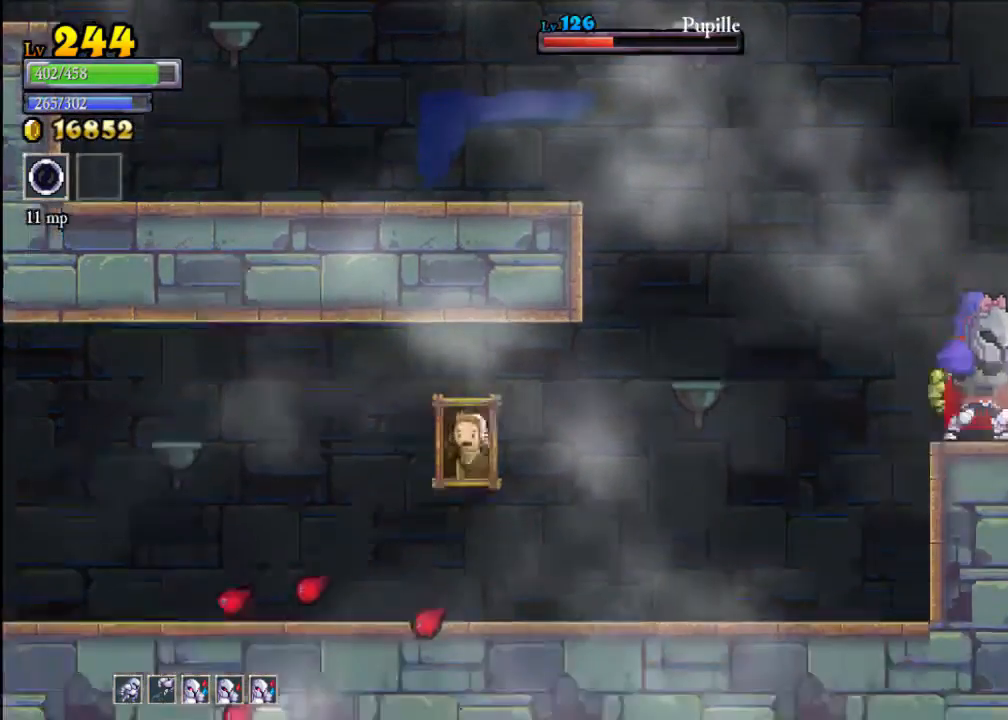
{"buttons": [], "left_stick": "left", "events": [[33, "A", "down"], [67, "X", "down"], [200, "left_stick", "left"], [233, "A", "up"], [233, "X", "up"]]}
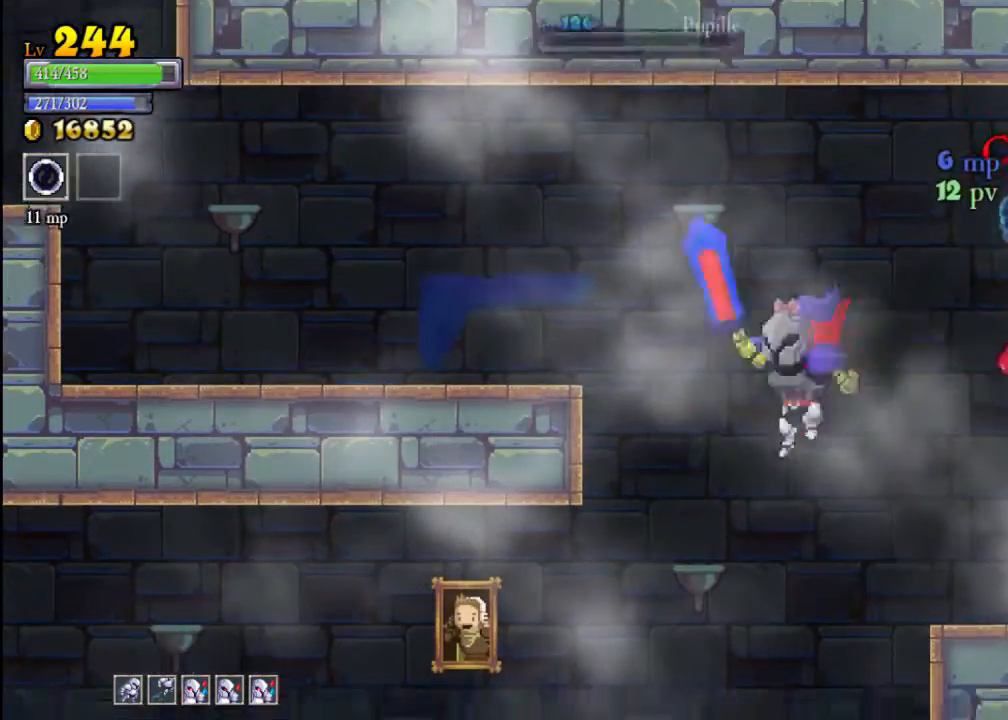
{"buttons": [], "left_stick": "left", "events": [[33, "A", "down"], [267, "A", "up"]]}
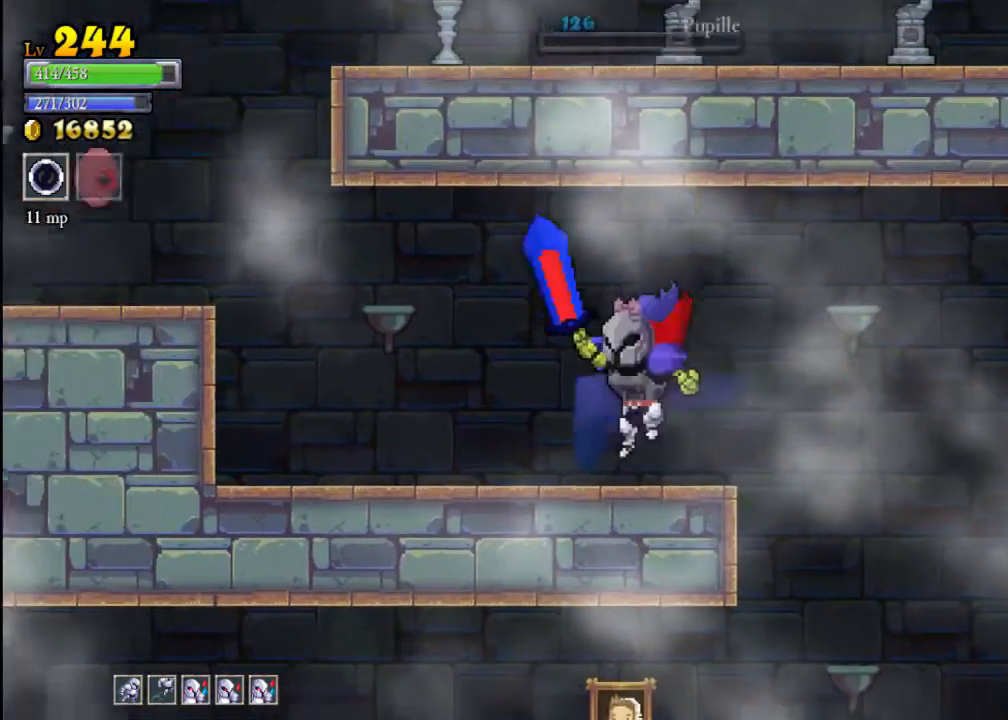
{"buttons": ["A", "X"], "left_stick": "left", "events": [[433, "A", "down"], [467, "X", "down"]]}
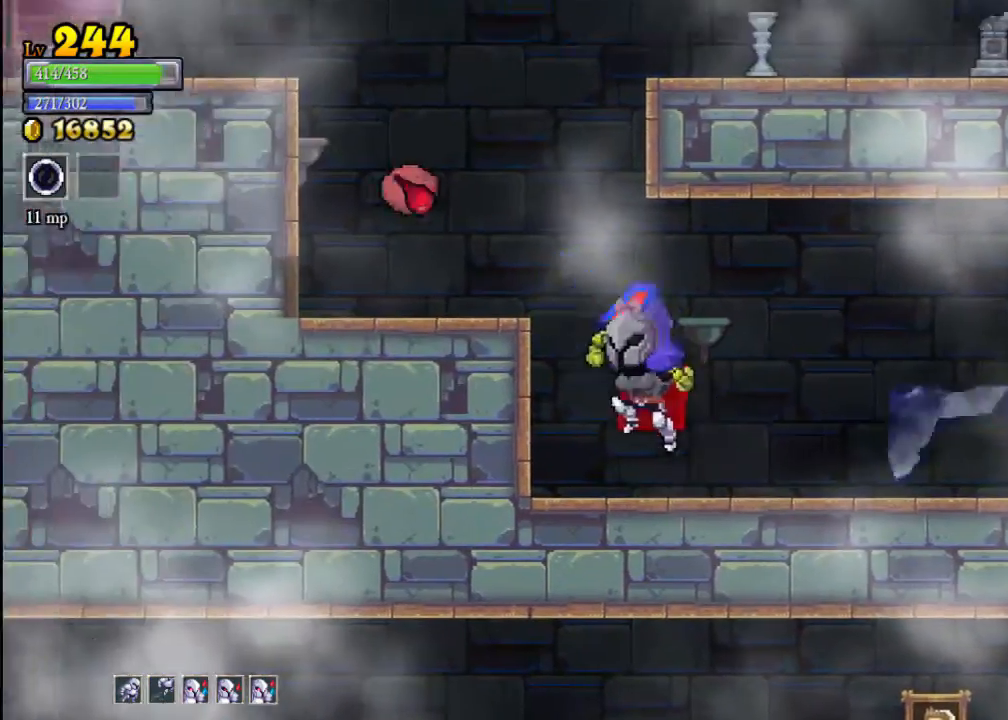
{"buttons": ["A"], "left_stick": "center", "events": [[133, "X", "up"], [167, "A", "up"], [167, "left_stick", "center"], [267, "A", "down"]]}
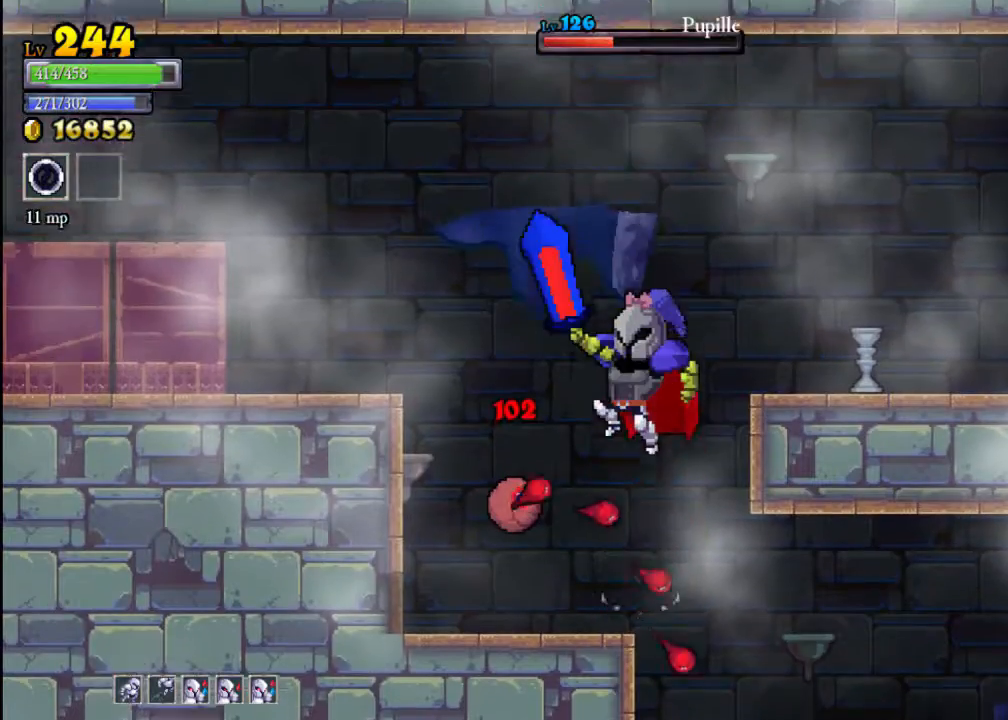
{"buttons": ["A", "X"], "left_stick": "center", "events": [[200, "left_stick", "up-left"], [267, "A", "up"], [267, "left_stick", "center"], [333, "X", "down"], [367, "A", "down"]]}
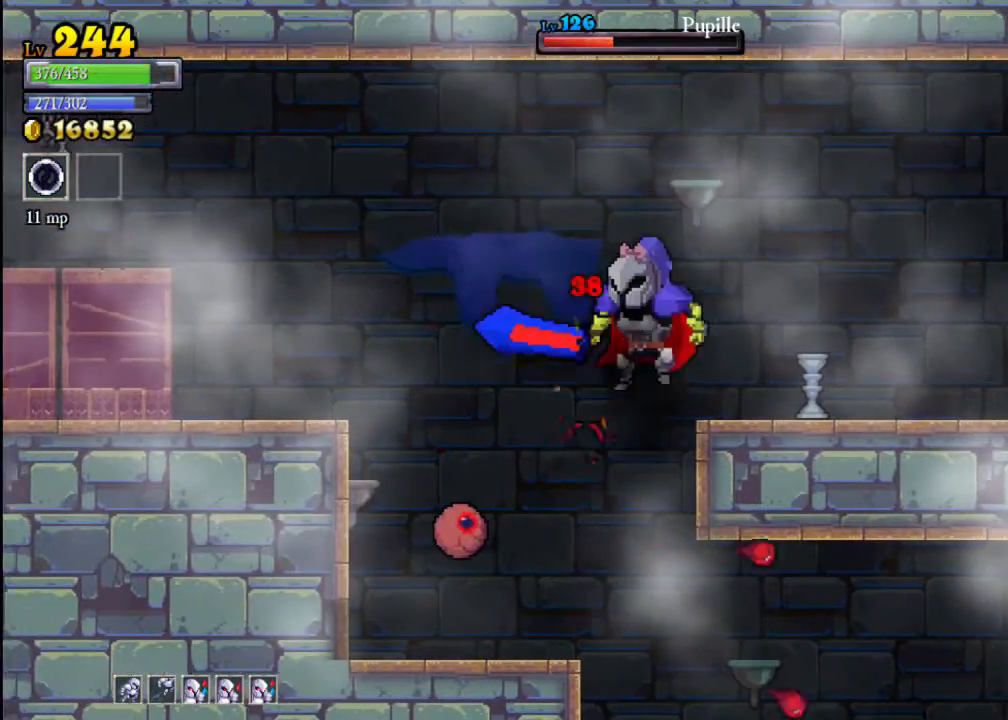
{"buttons": [], "left_stick": "left", "events": [[67, "A", "up"], [100, "X", "up"], [467, "left_stick", "left"]]}
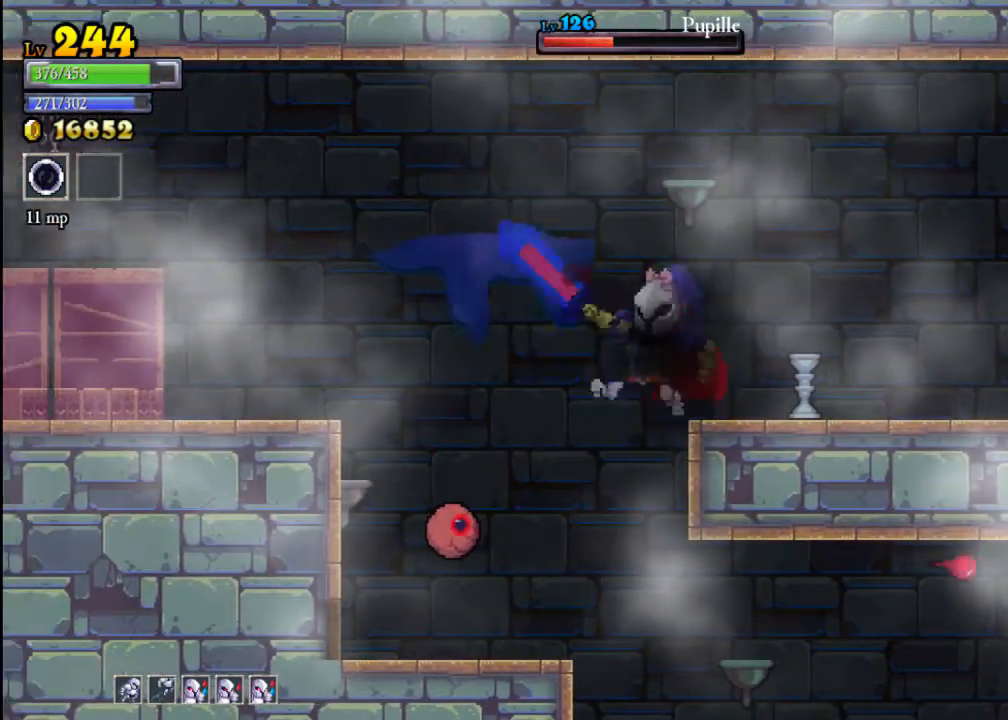
{"buttons": [], "left_stick": "center", "events": [[133, "left_stick", "center"], [200, "X", "down"], [400, "X", "up"]]}
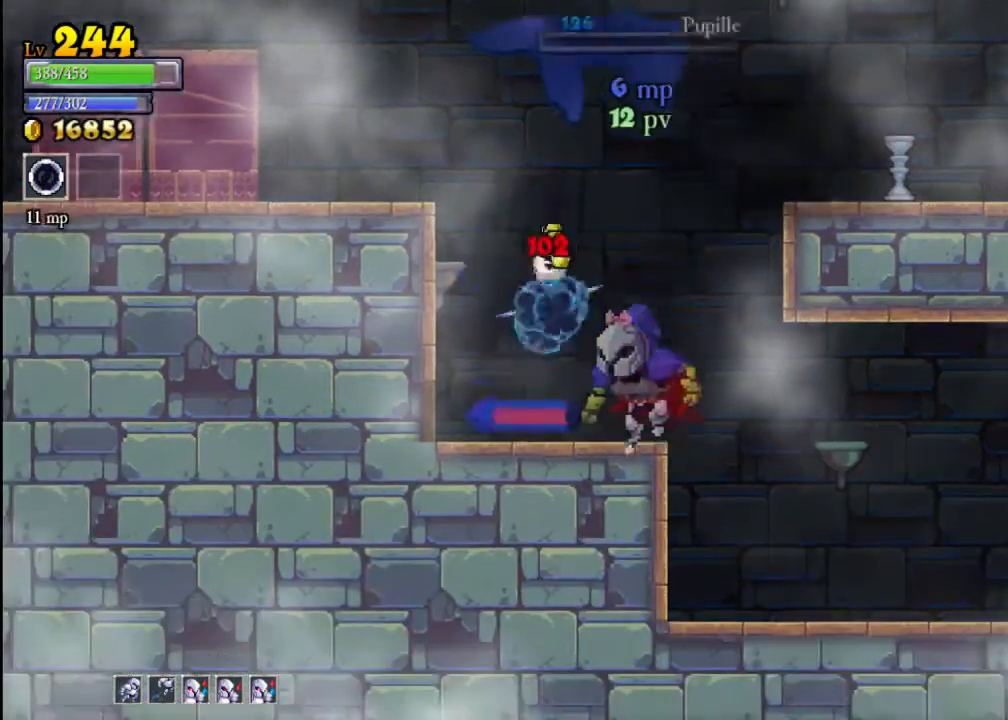
{"buttons": ["A"], "left_stick": "center", "events": [[67, "left_stick", "left"], [167, "A", "down"], [300, "left_stick", "center"]]}
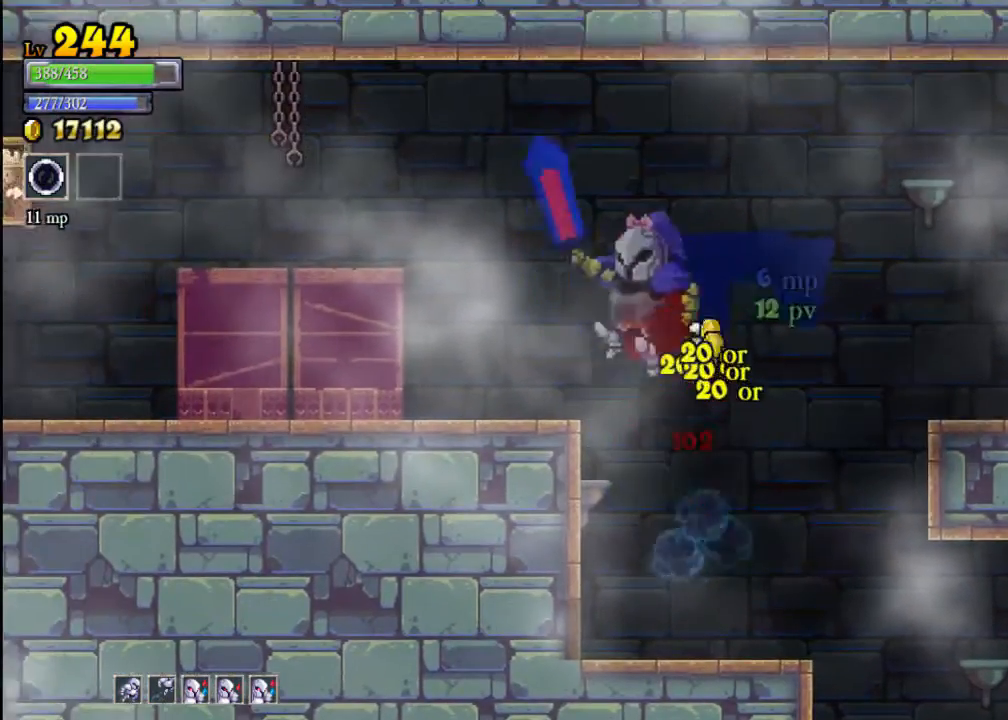
{"buttons": [], "left_stick": "left", "events": [[67, "left_stick", "left"], [400, "A", "up"]]}
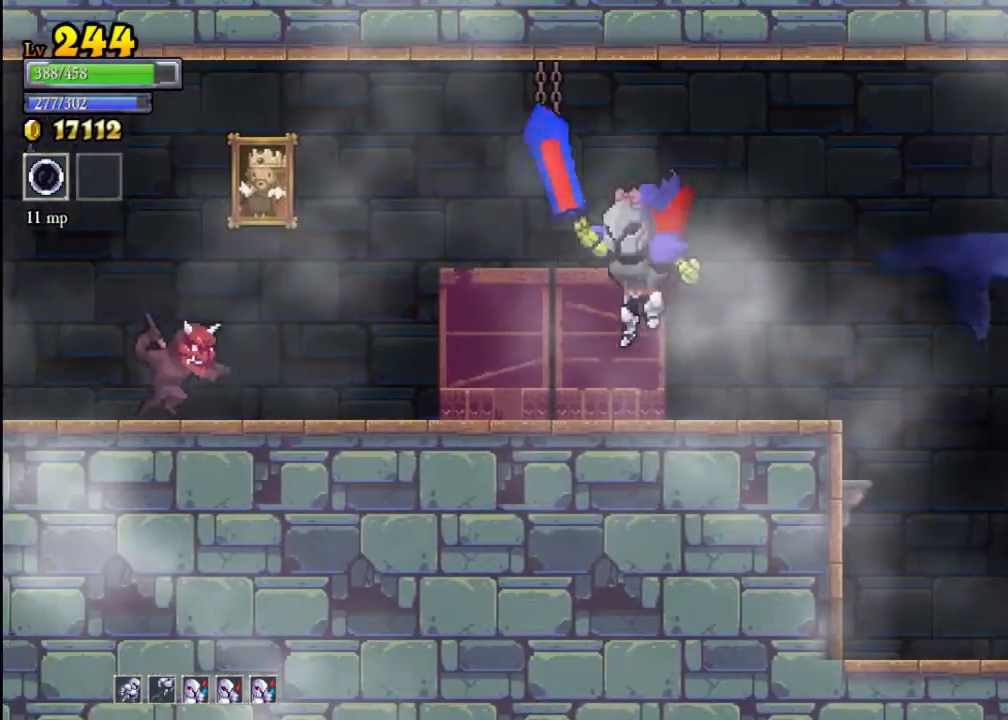
{"buttons": [], "left_stick": "right", "events": [[267, "X", "down"], [367, "left_stick", "center"], [400, "X", "up"], [433, "left_stick", "right"]]}
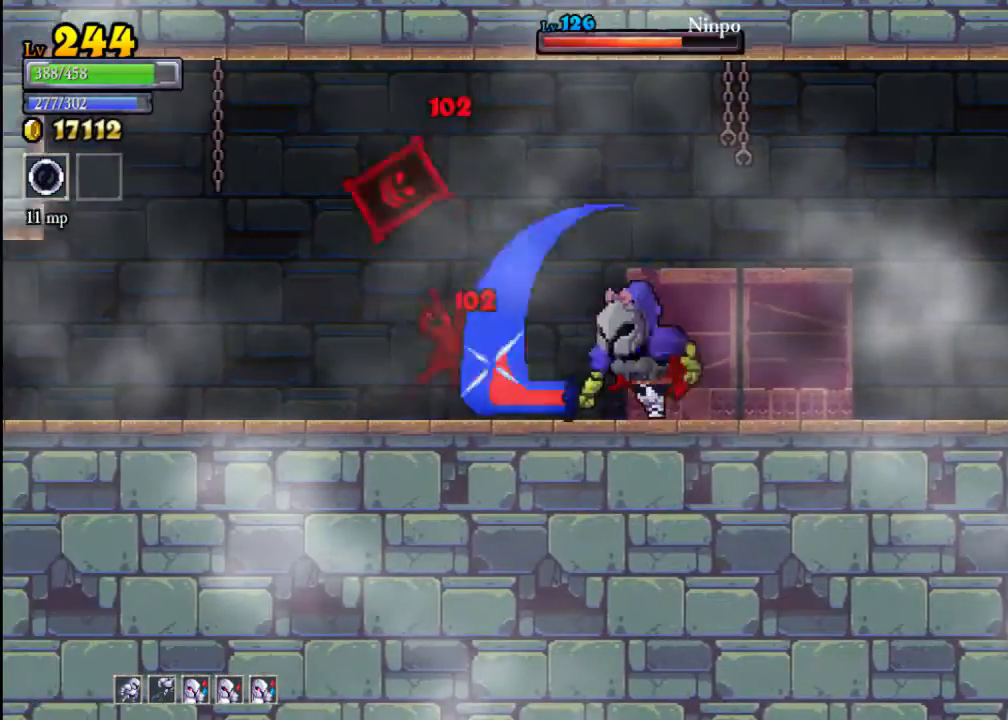
{"buttons": [], "left_stick": "center", "events": [[200, "left_stick", "left"], [267, "X", "down"], [433, "X", "up"], [433, "left_stick", "center"]]}
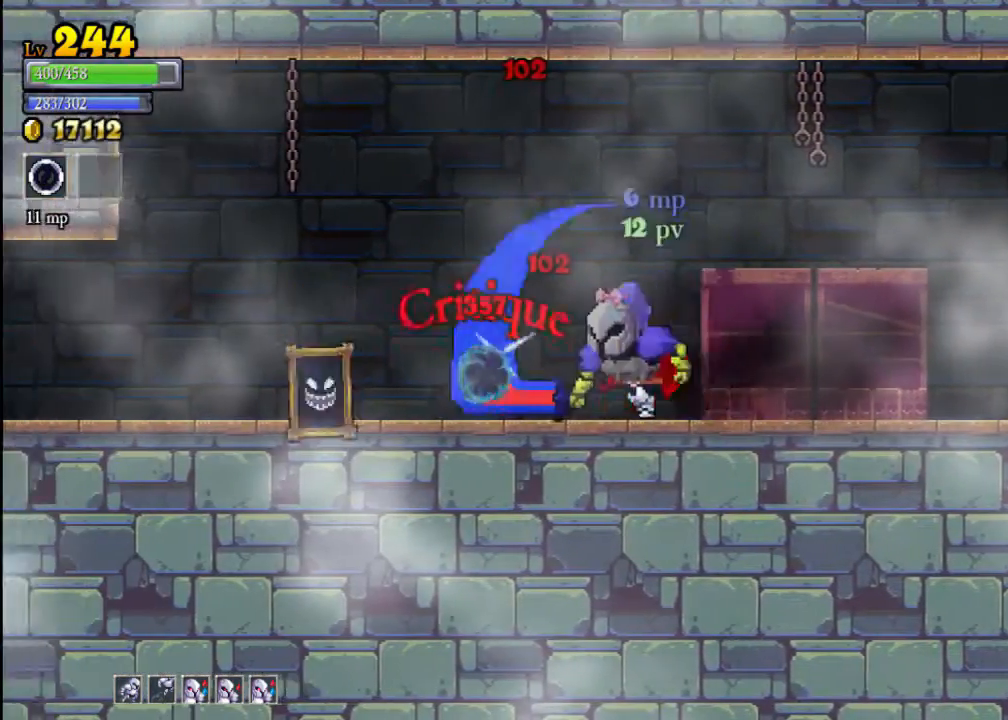
{"buttons": ["A"], "left_stick": "left", "events": [[33, "left_stick", "up-right"], [167, "left_stick", "left"], [433, "A", "down"]]}
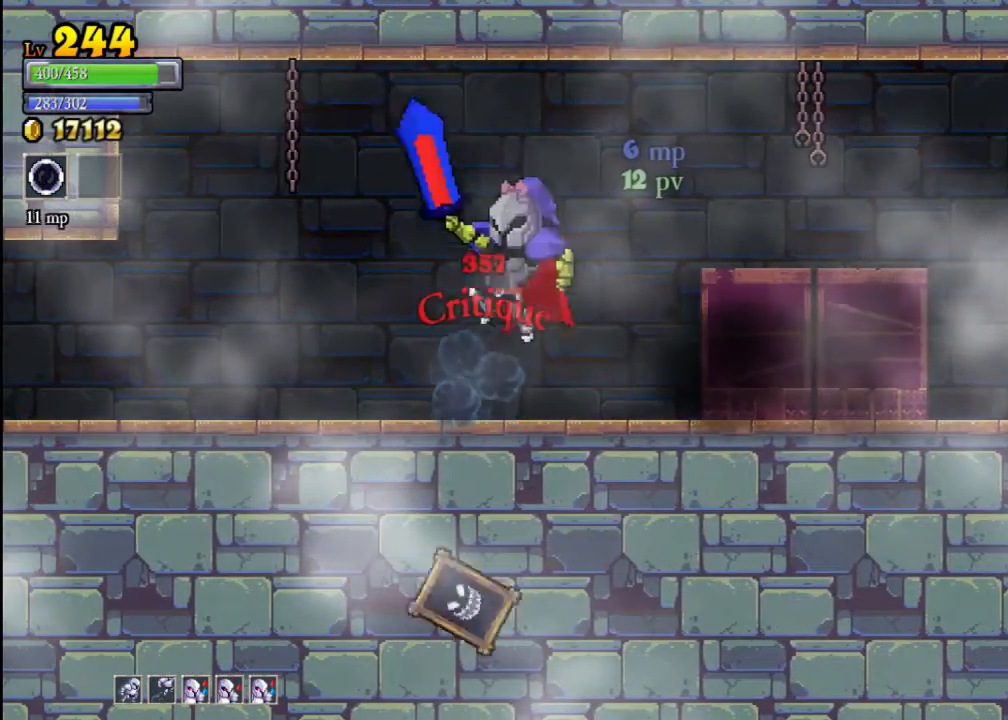
{"buttons": ["X"], "left_stick": "right", "events": [[33, "A", "up"], [233, "left_stick", "center"], [333, "left_stick", "right"], [367, "X", "down"]]}
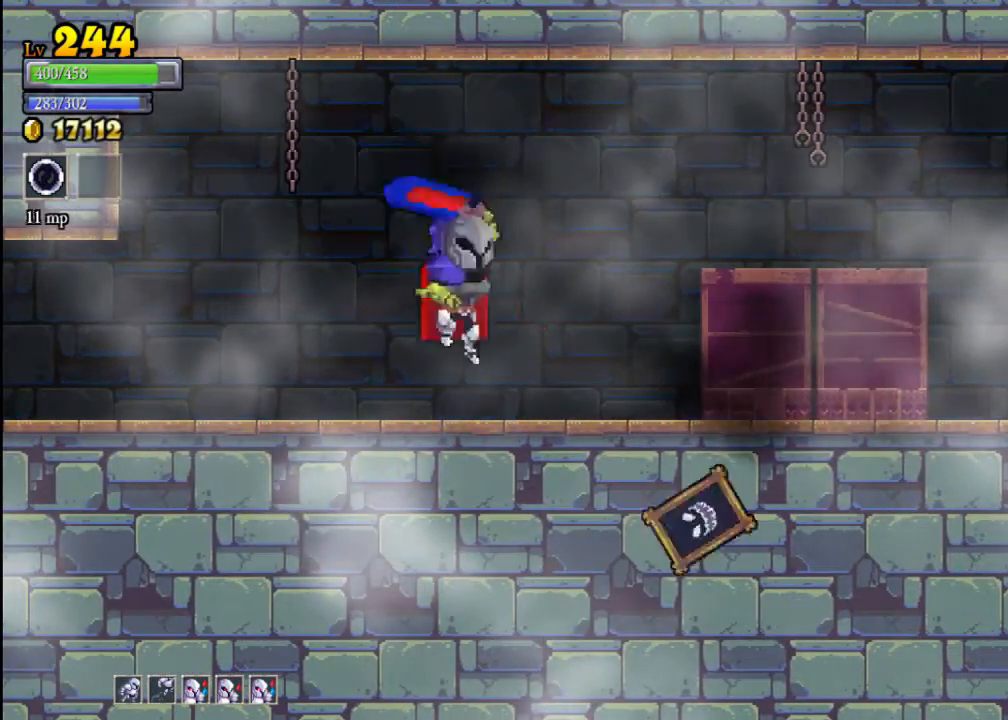
{"buttons": [], "left_stick": "center", "events": [[133, "X", "up"], [267, "left_stick", "center"], [333, "X", "down"], [500, "X", "up"]]}
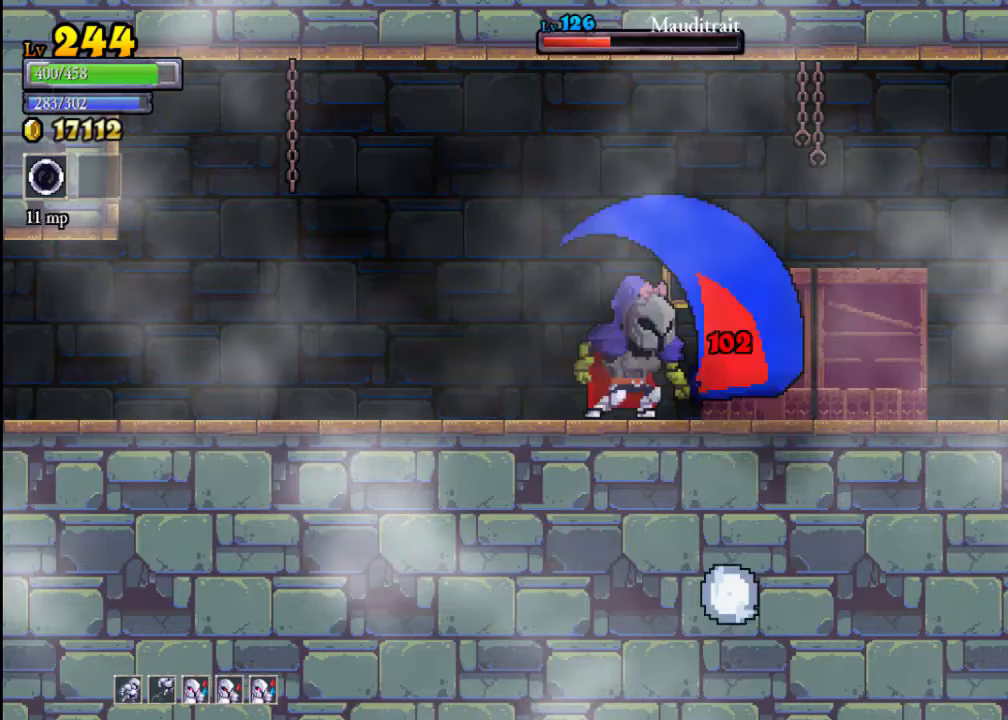
{"buttons": [], "left_stick": "left", "events": [[67, "left_stick", "up-right"], [200, "left_stick", "center"], [367, "left_stick", "left"]]}
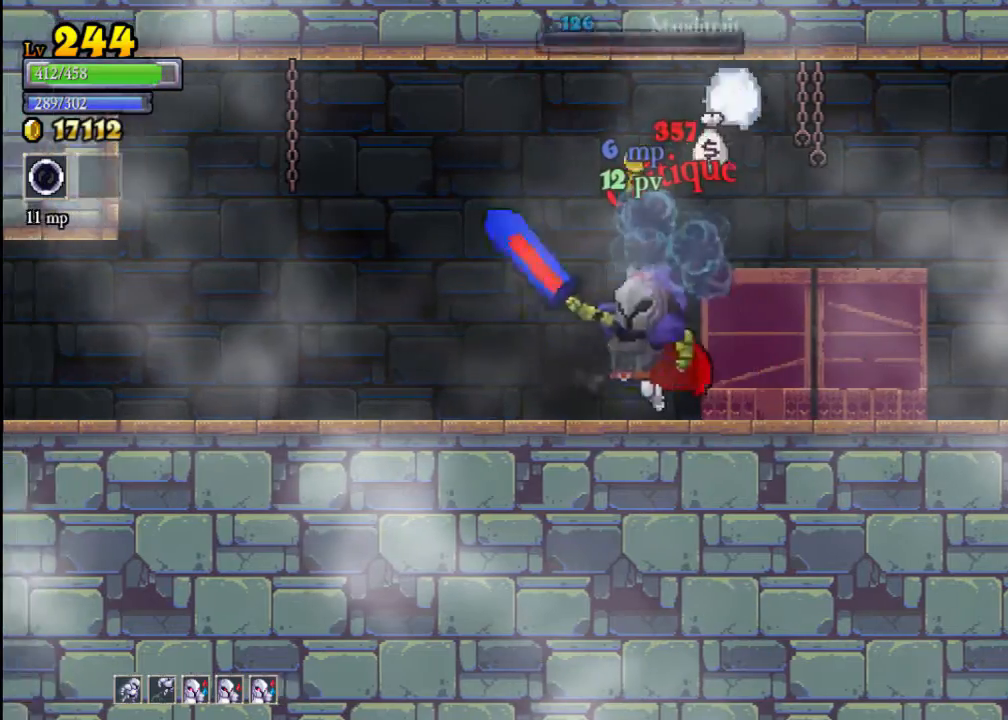
{"buttons": [], "left_stick": "left", "events": [[67, "left_stick", "center"], [133, "left_stick", "right"], [400, "left_stick", "left"]]}